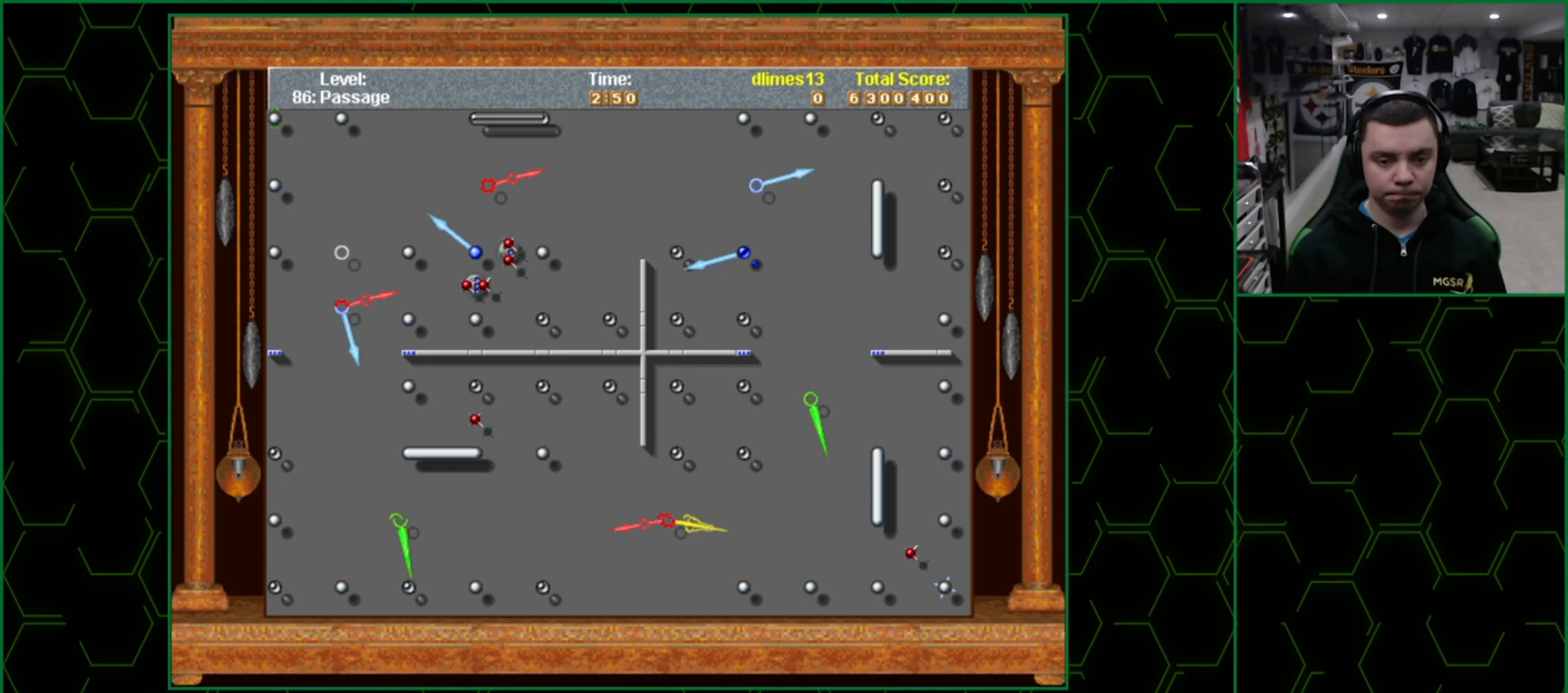
Gameplay with keyboard; each line is a JSON object with the keys held at the frame after it. "events" lists presses ("down") and releases ("up") of "shift", "space", "x" and "z" between this image and that frame as [ms after this image, input, new state], when the widget could be followed in between. No other keys are recorded. Mouse input is not recorded.
{"keys": [], "events": []}
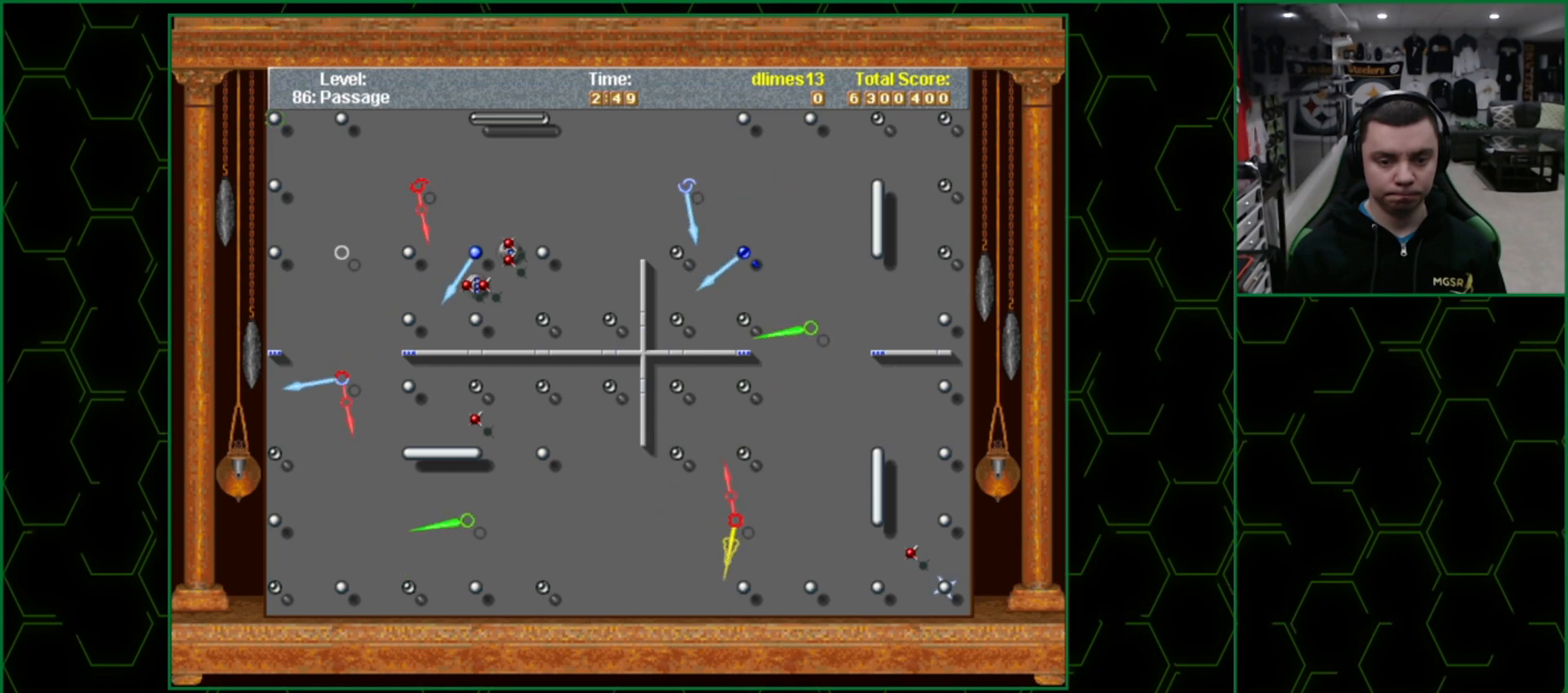
{"keys": ["x"], "events": [[50, "space", "down"], [150, "space", "up"], [200, "x", "down"]]}
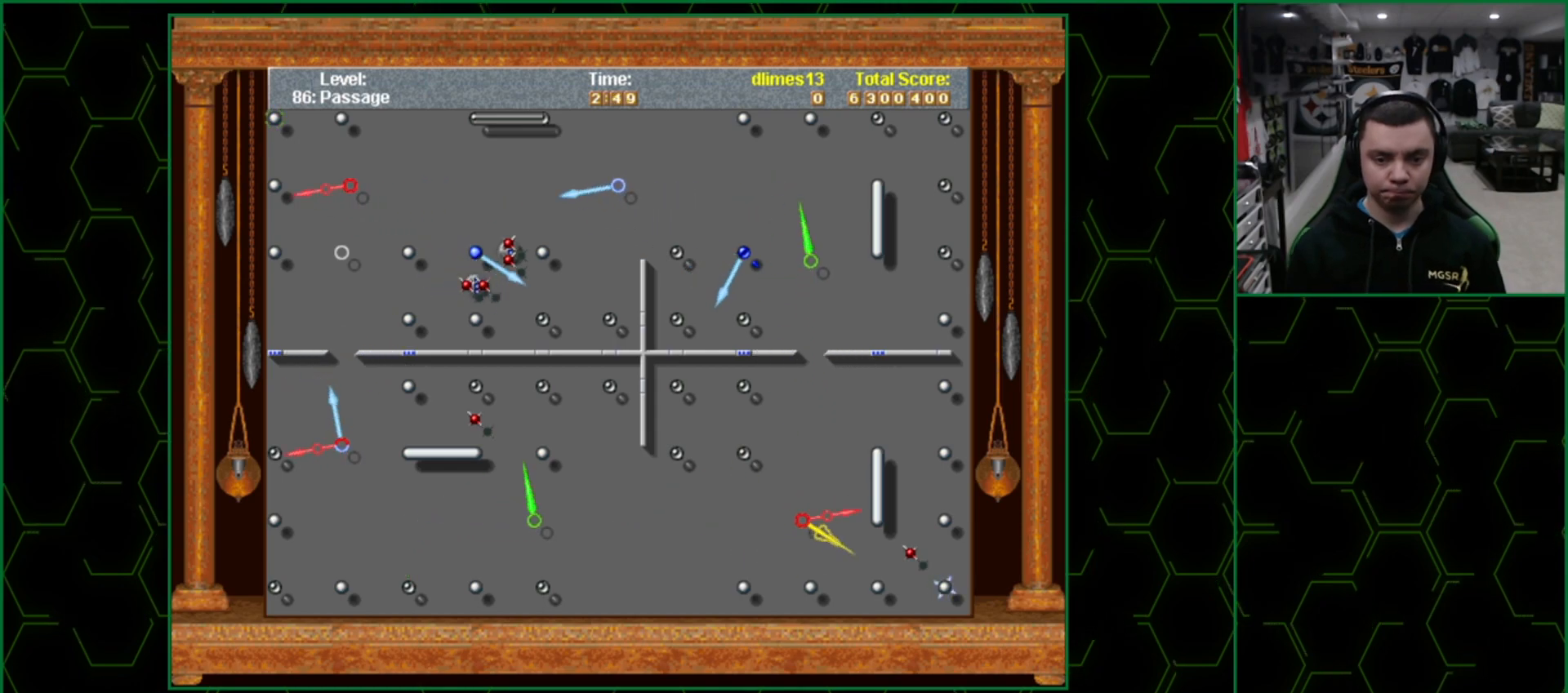
{"keys": [], "events": [[100, "space", "down"], [100, "x", "up"], [300, "space", "up"]]}
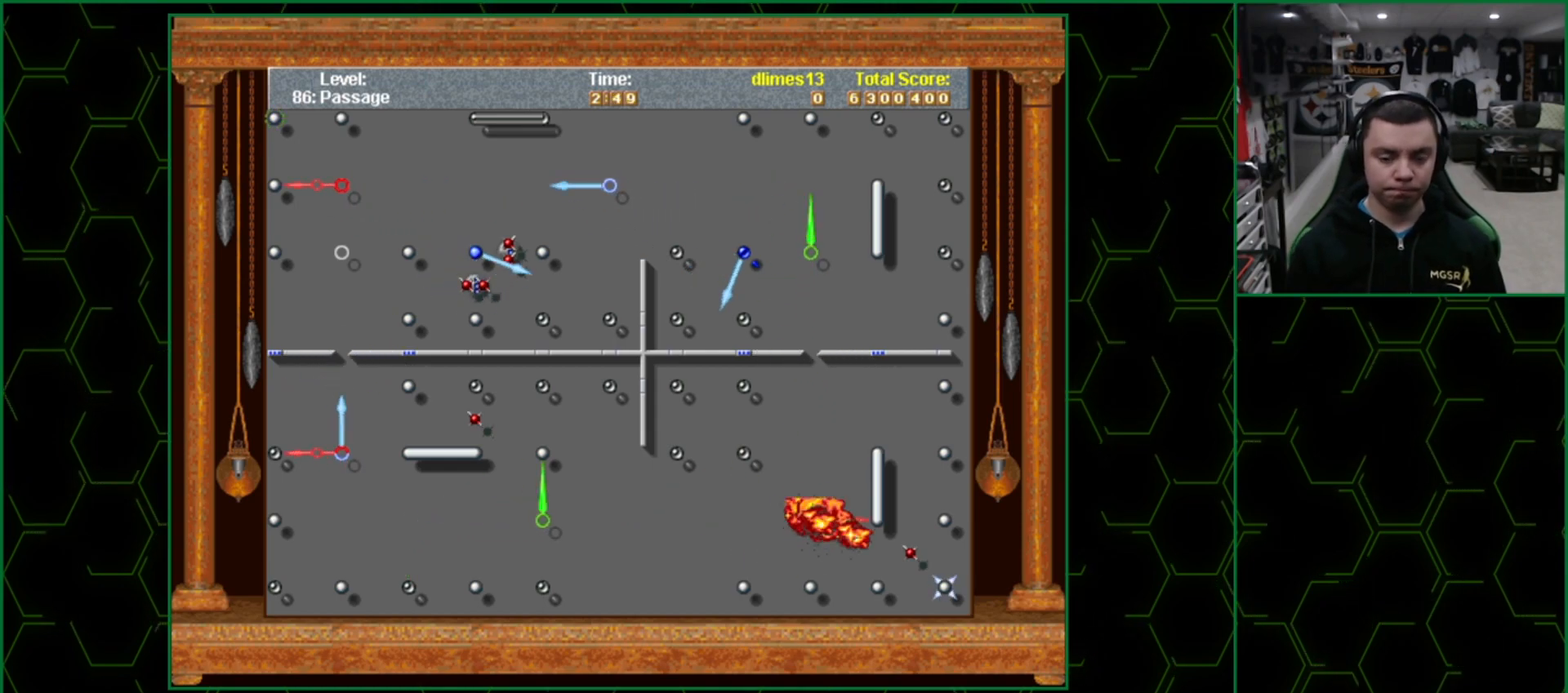
{"keys": [], "events": []}
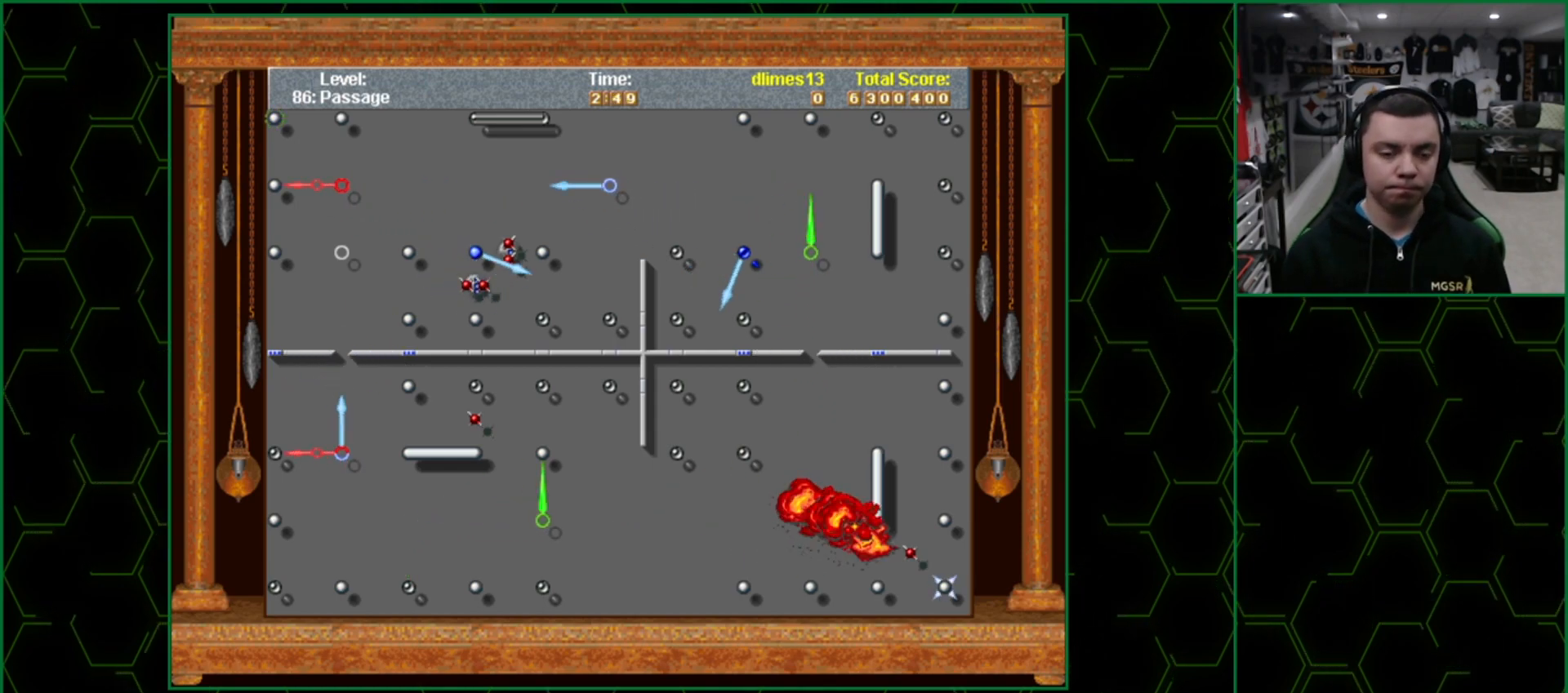
{"keys": [], "events": []}
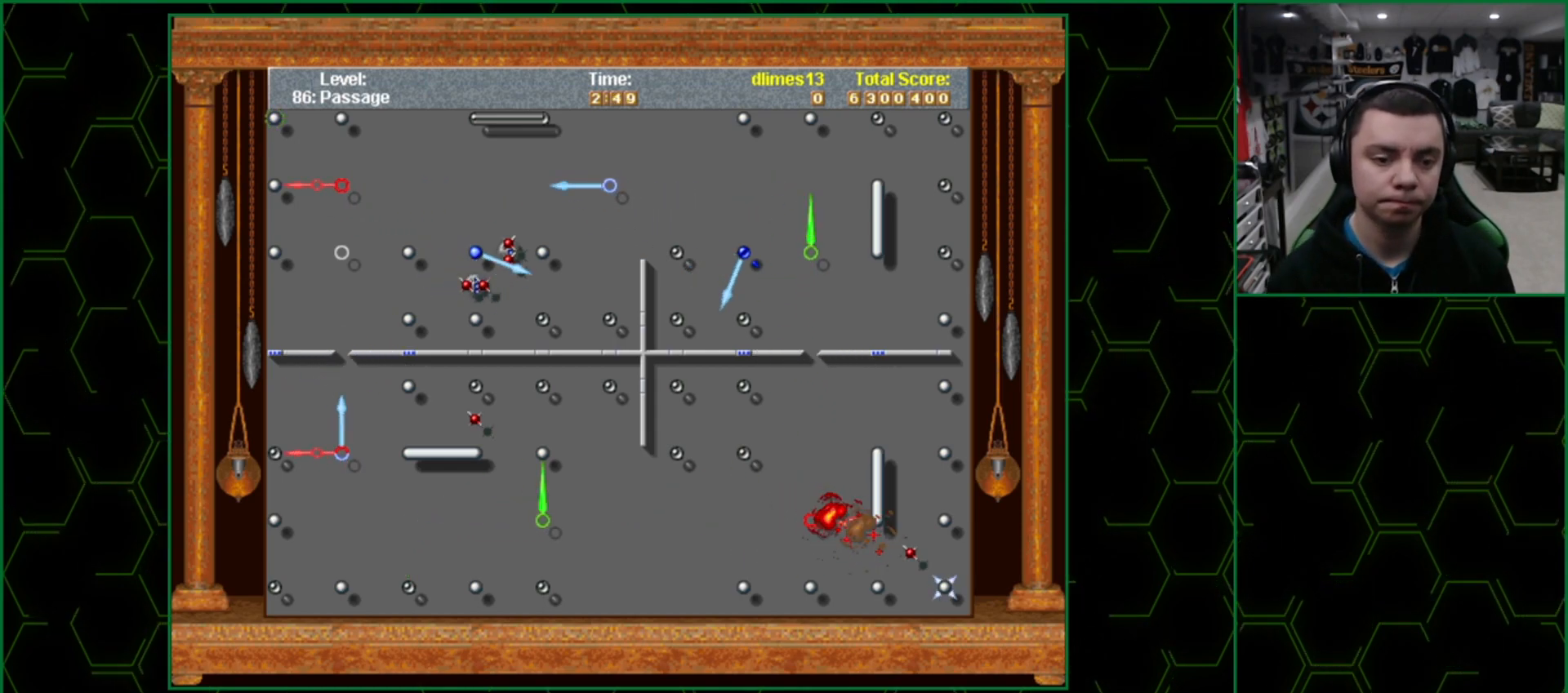
{"keys": [], "events": []}
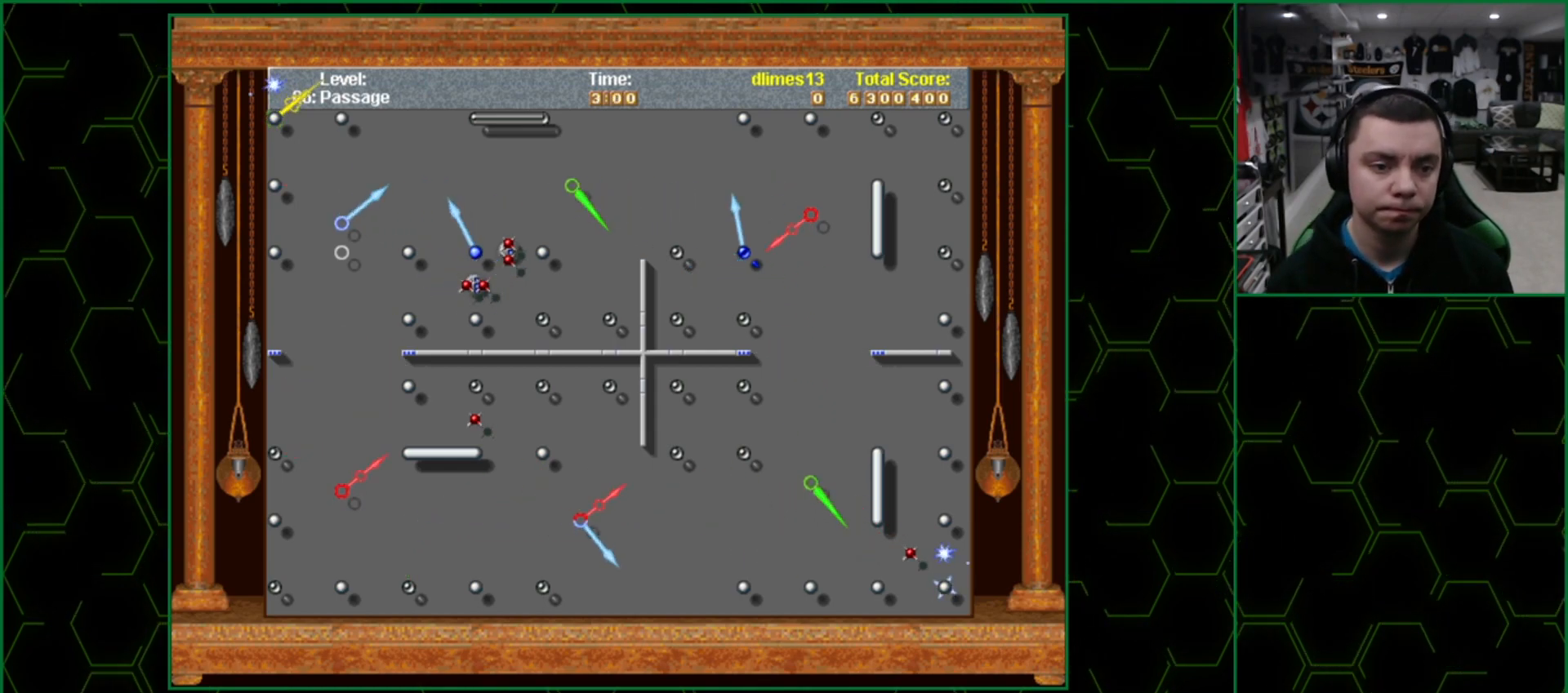
{"keys": [], "events": []}
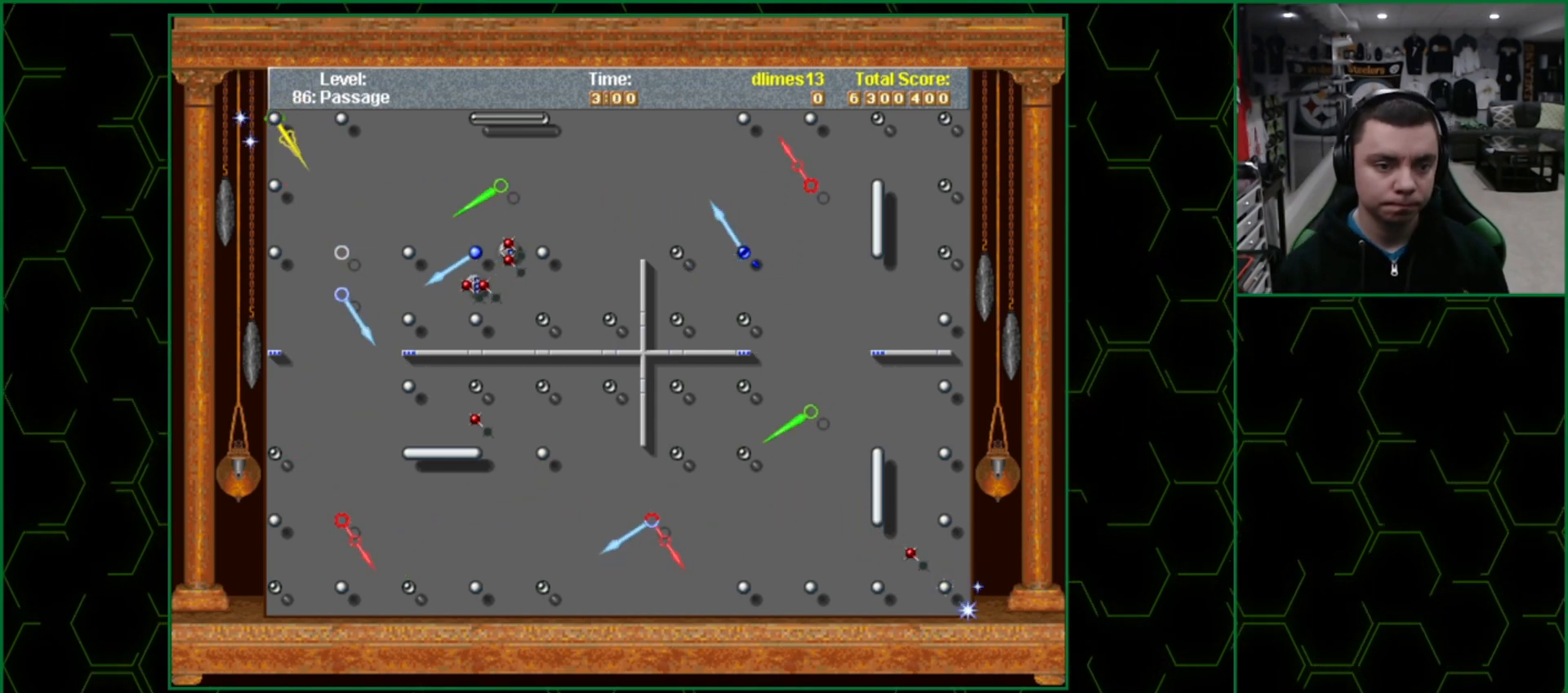
{"keys": [], "events": [[33, "shift", "down"], [350, "shift", "up"]]}
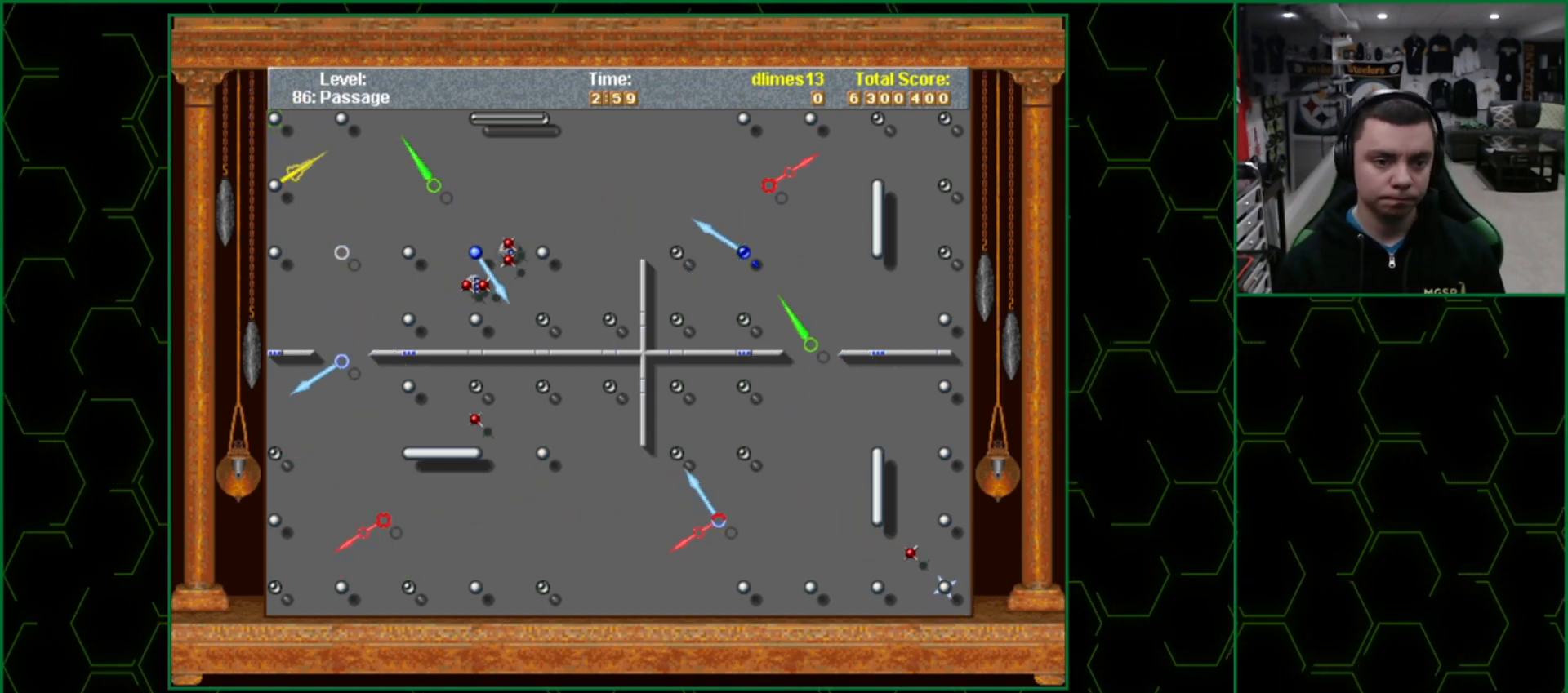
{"keys": [], "events": [[33, "space", "down"], [183, "space", "up"]]}
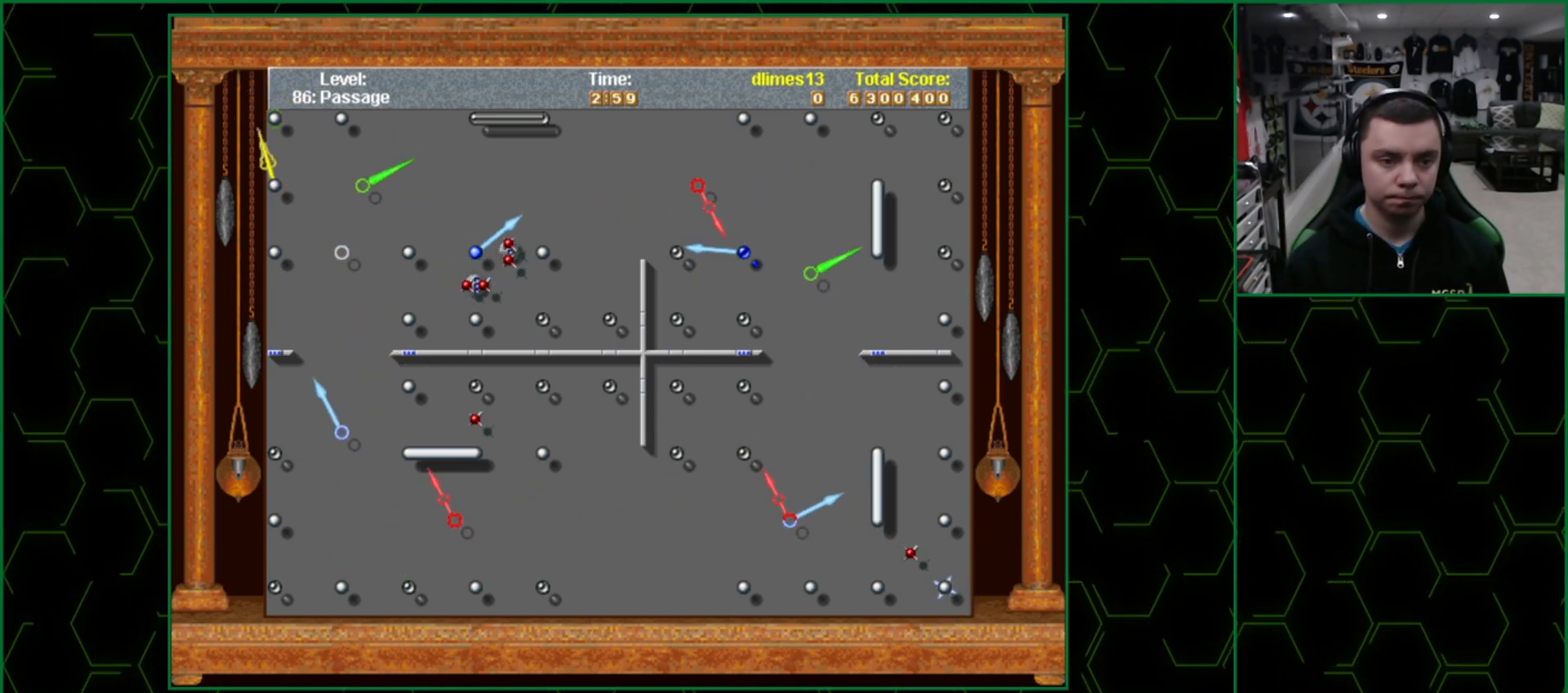
{"keys": [], "events": []}
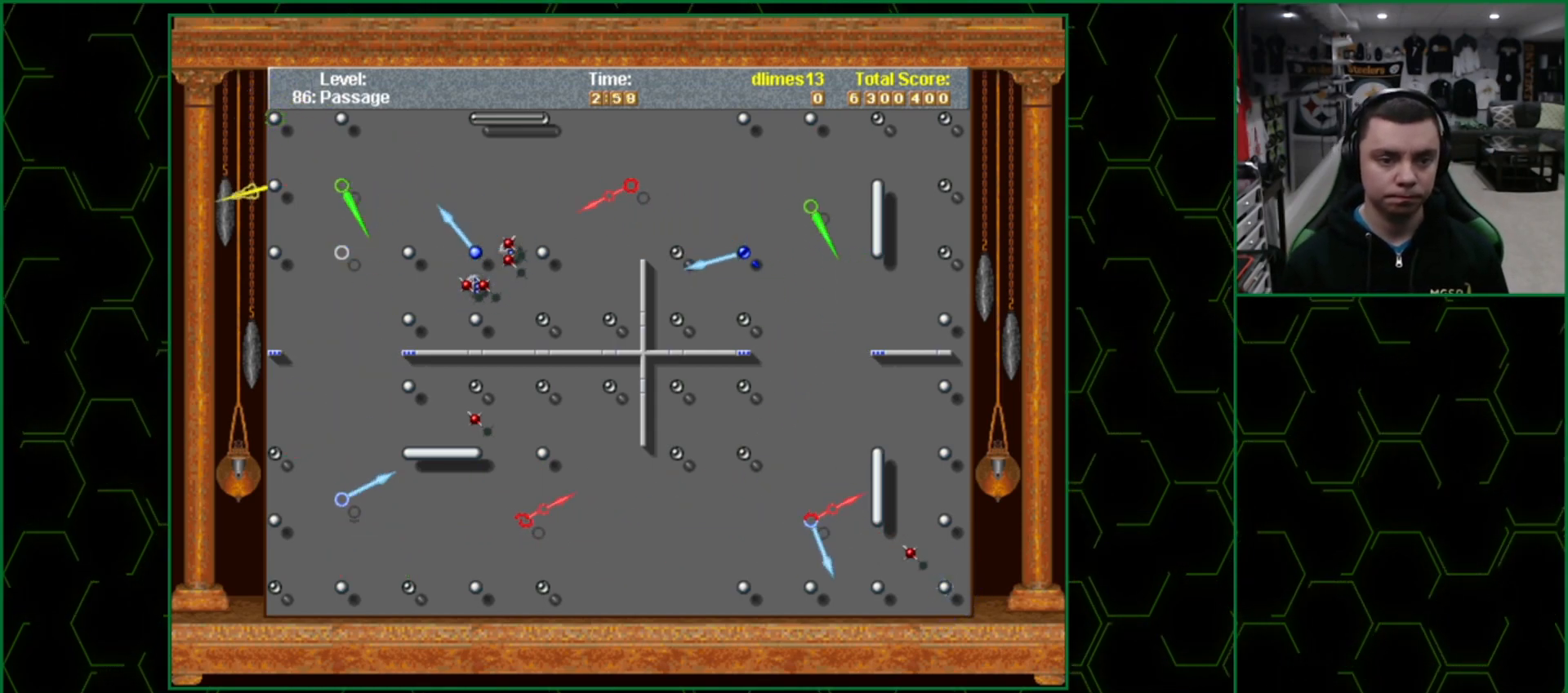
{"keys": [], "events": [[200, "space", "down"], [350, "space", "up"]]}
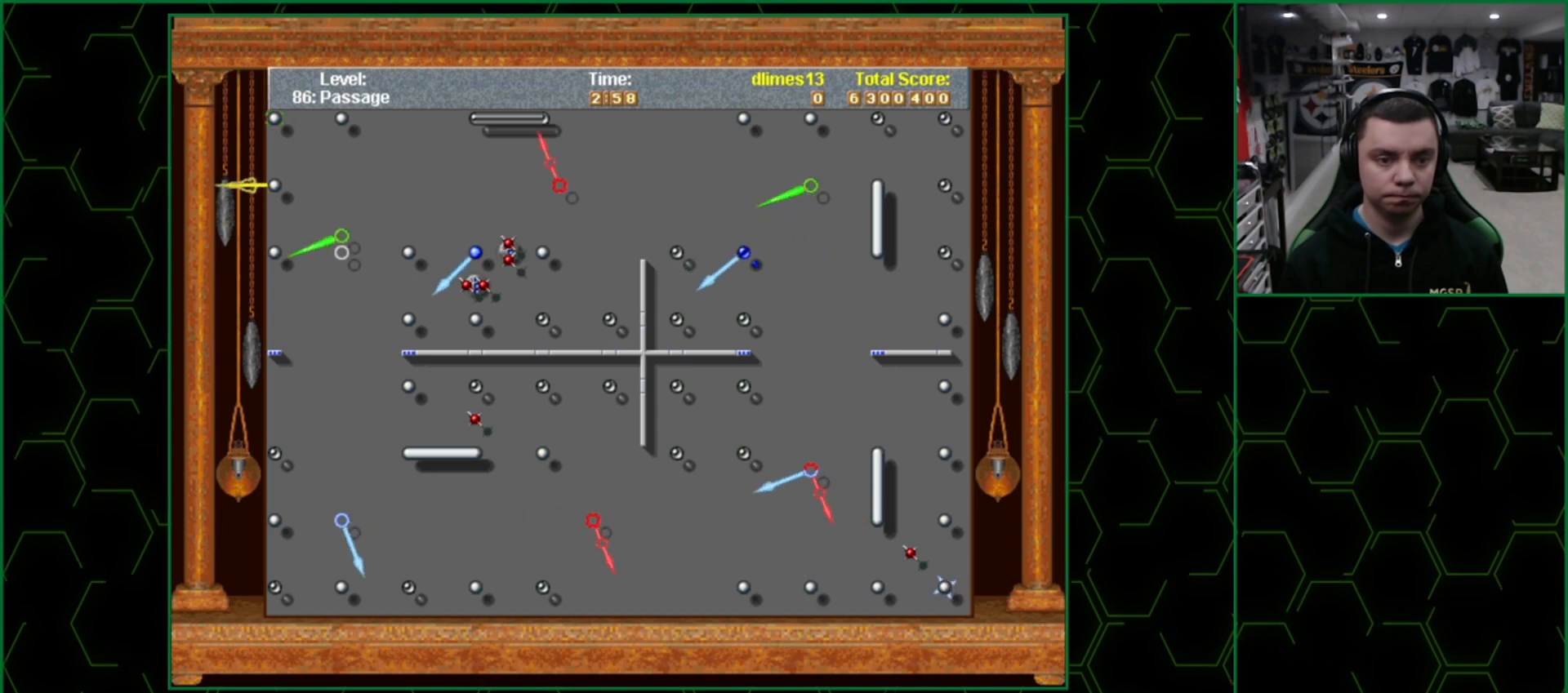
{"keys": [], "events": [[50, "space", "down"], [183, "space", "up"]]}
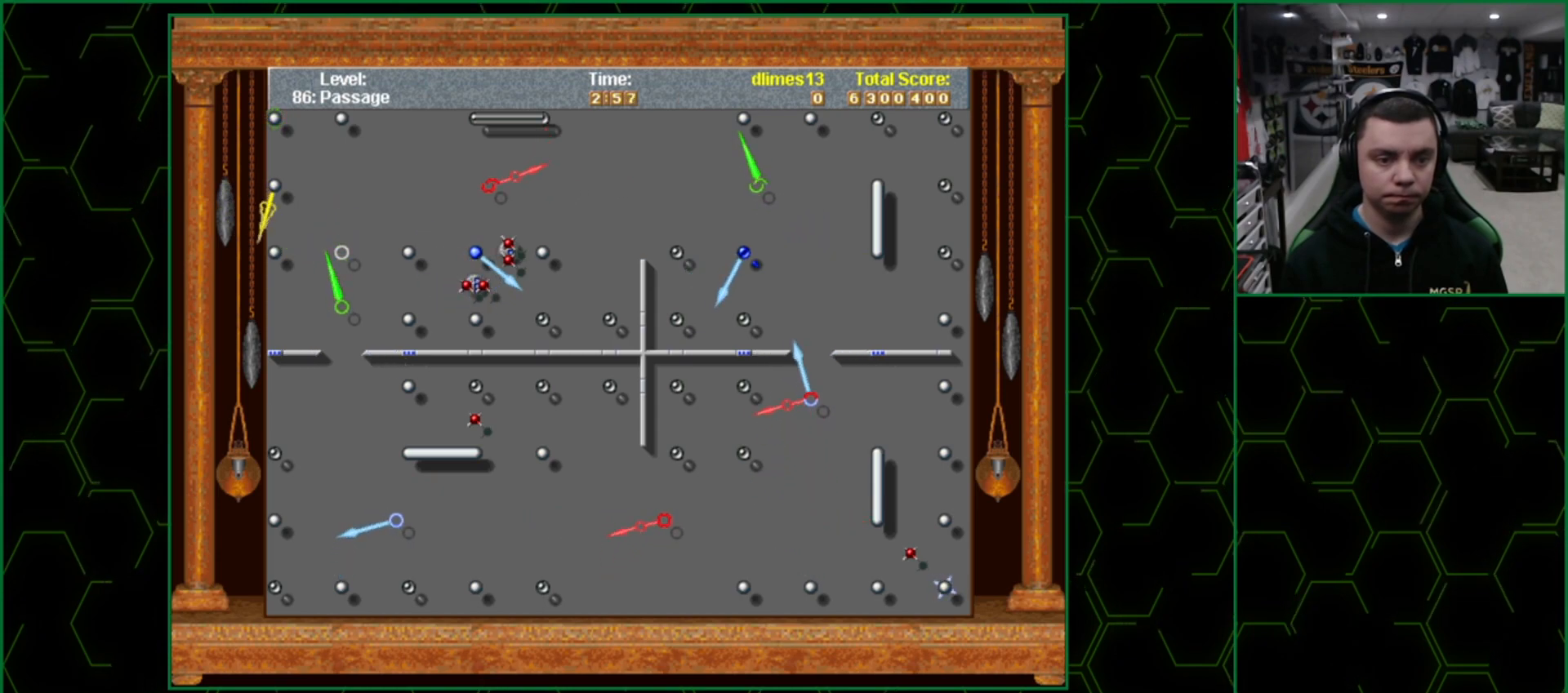
{"keys": ["space"], "events": [[383, "space", "down"]]}
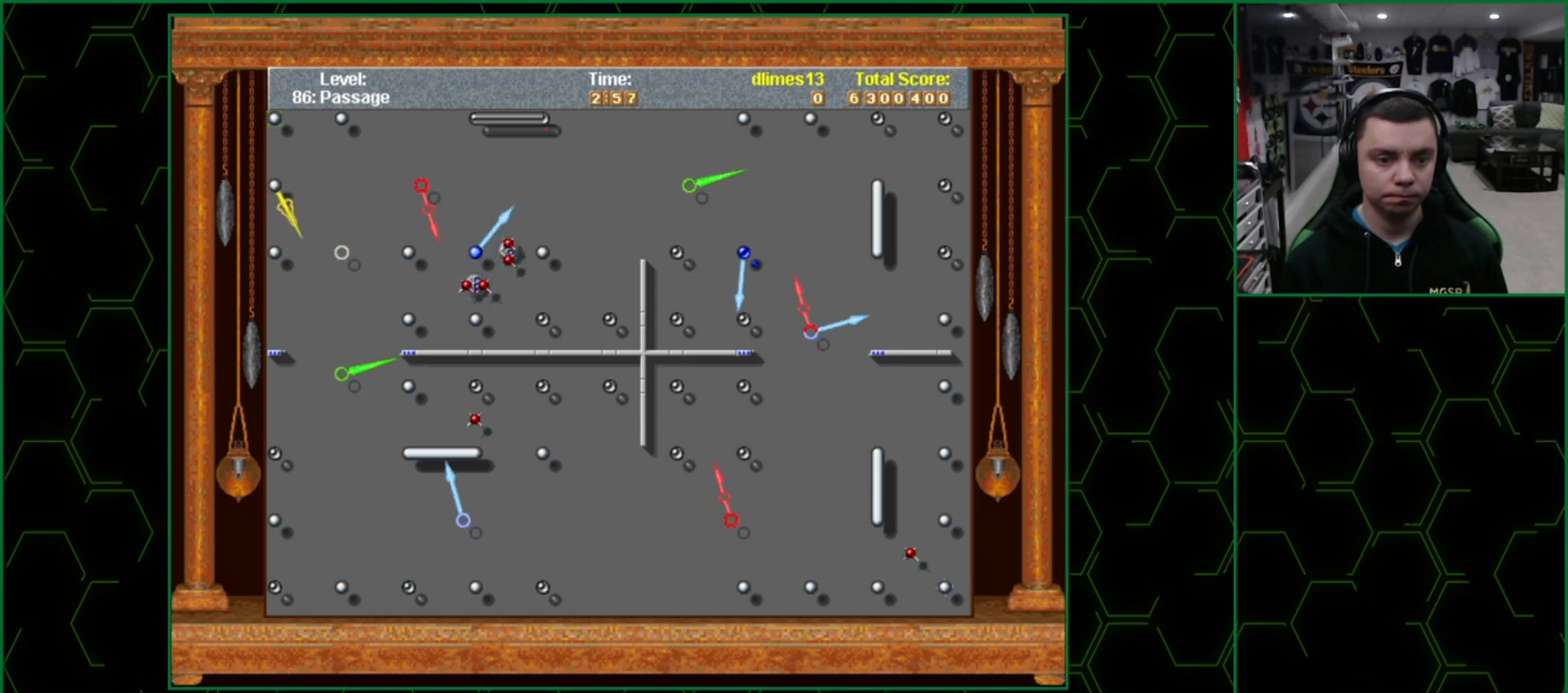
{"keys": ["space"], "events": [[33, "space", "up"], [383, "space", "down"]]}
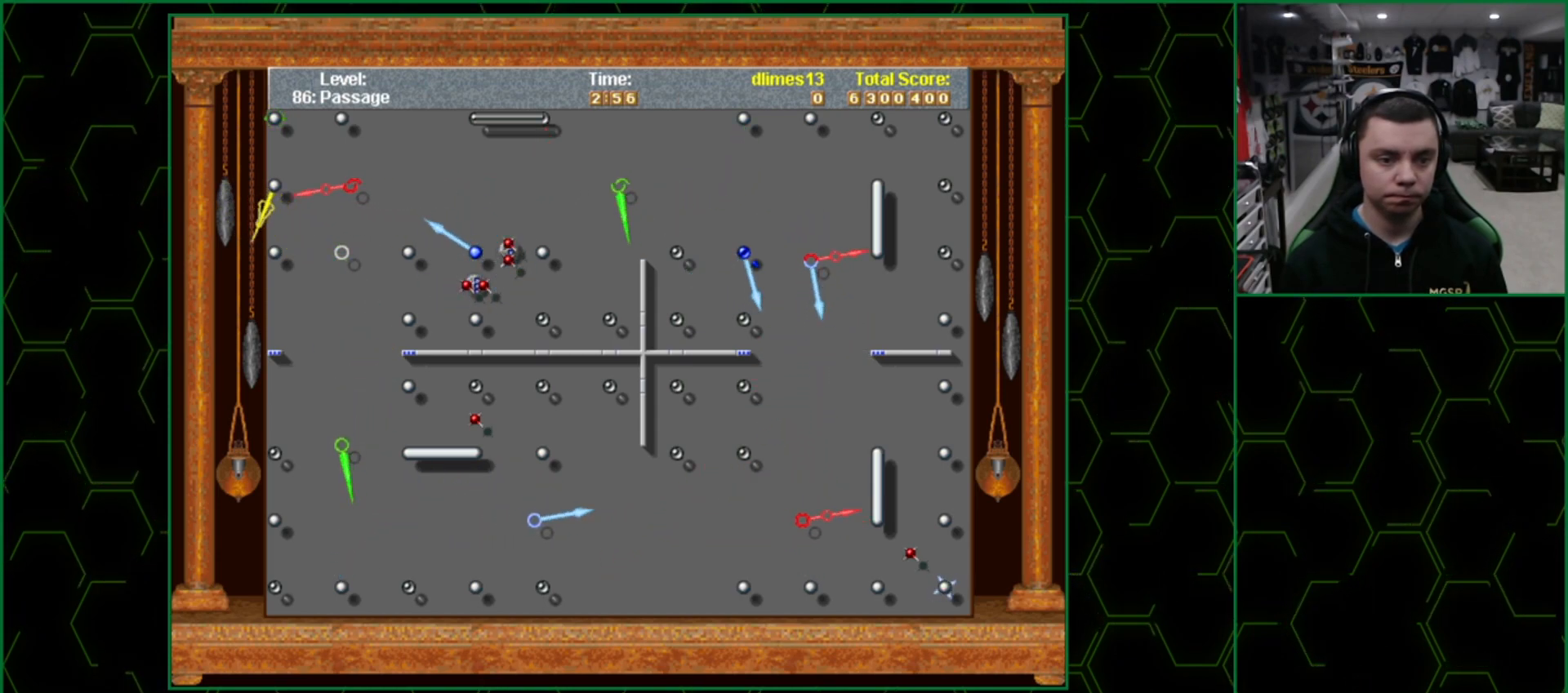
{"keys": ["x"], "events": [[17, "space", "up"], [383, "x", "down"]]}
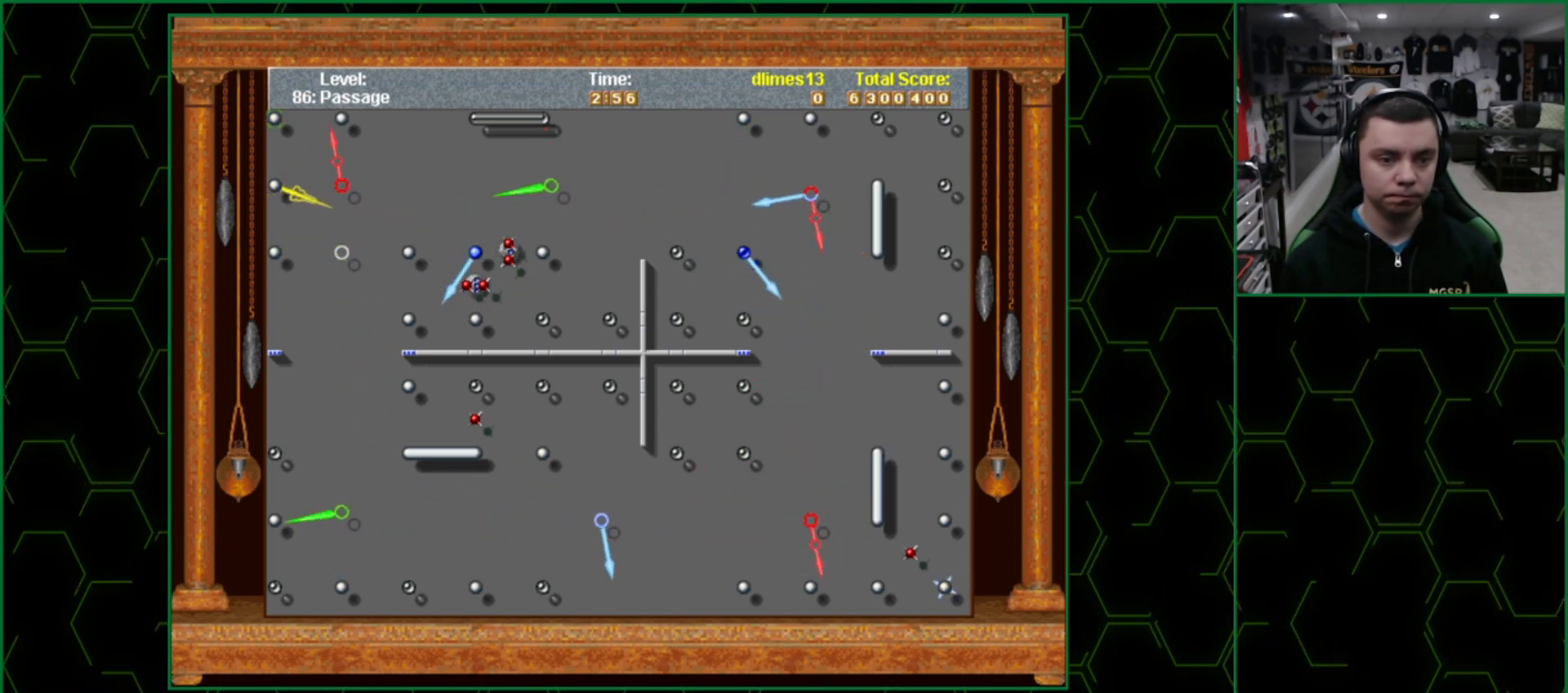
{"keys": [], "events": [[217, "x", "up"]]}
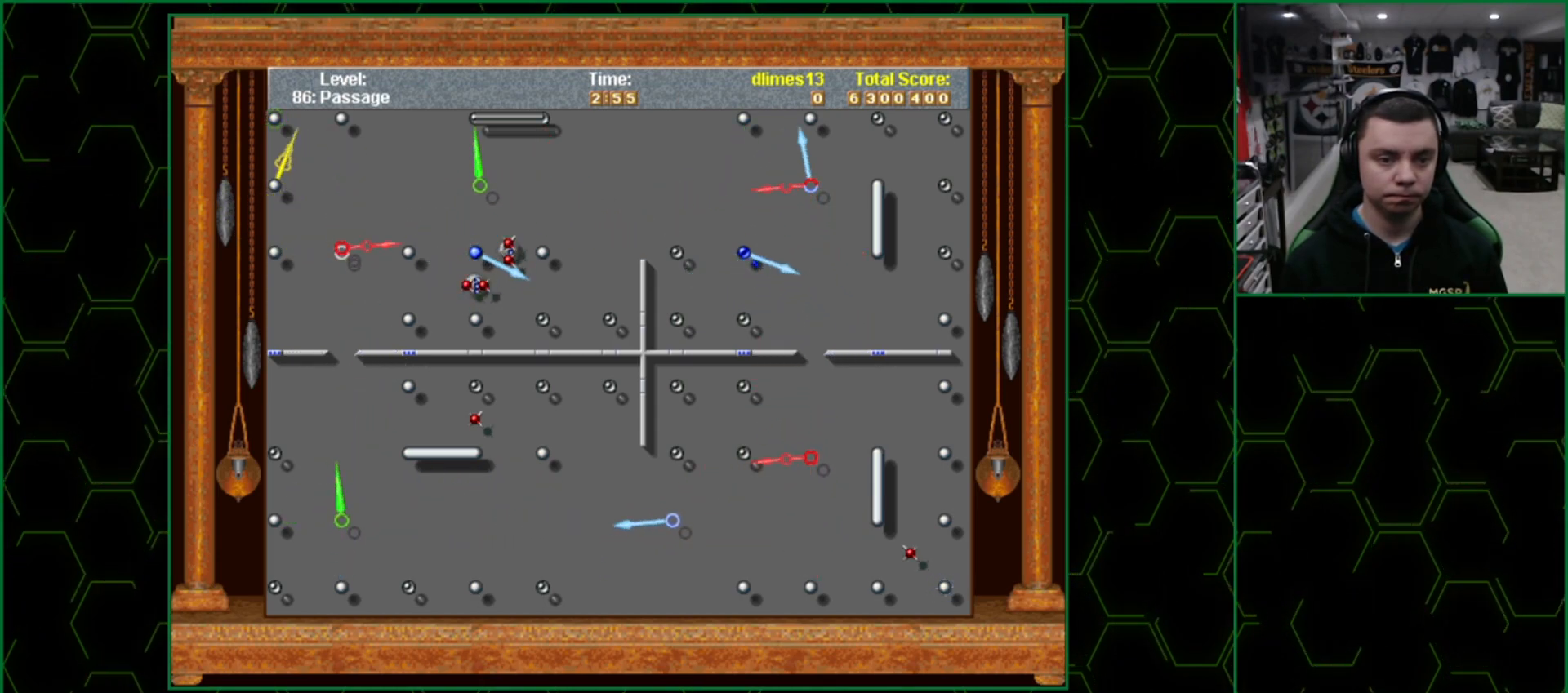
{"keys": [], "events": [[17, "space", "down"], [200, "space", "up"]]}
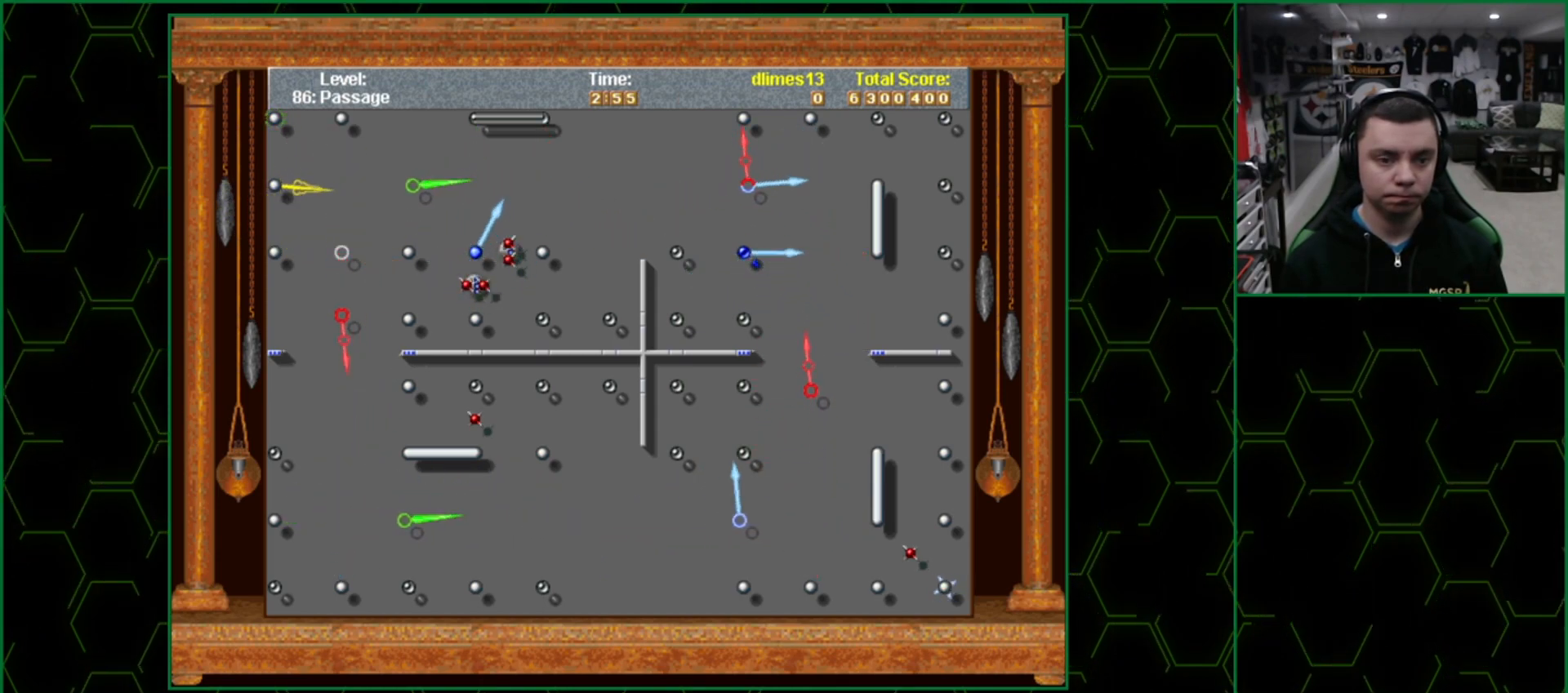
{"keys": ["x"], "events": [[267, "space", "down"], [383, "space", "up"], [383, "x", "down"]]}
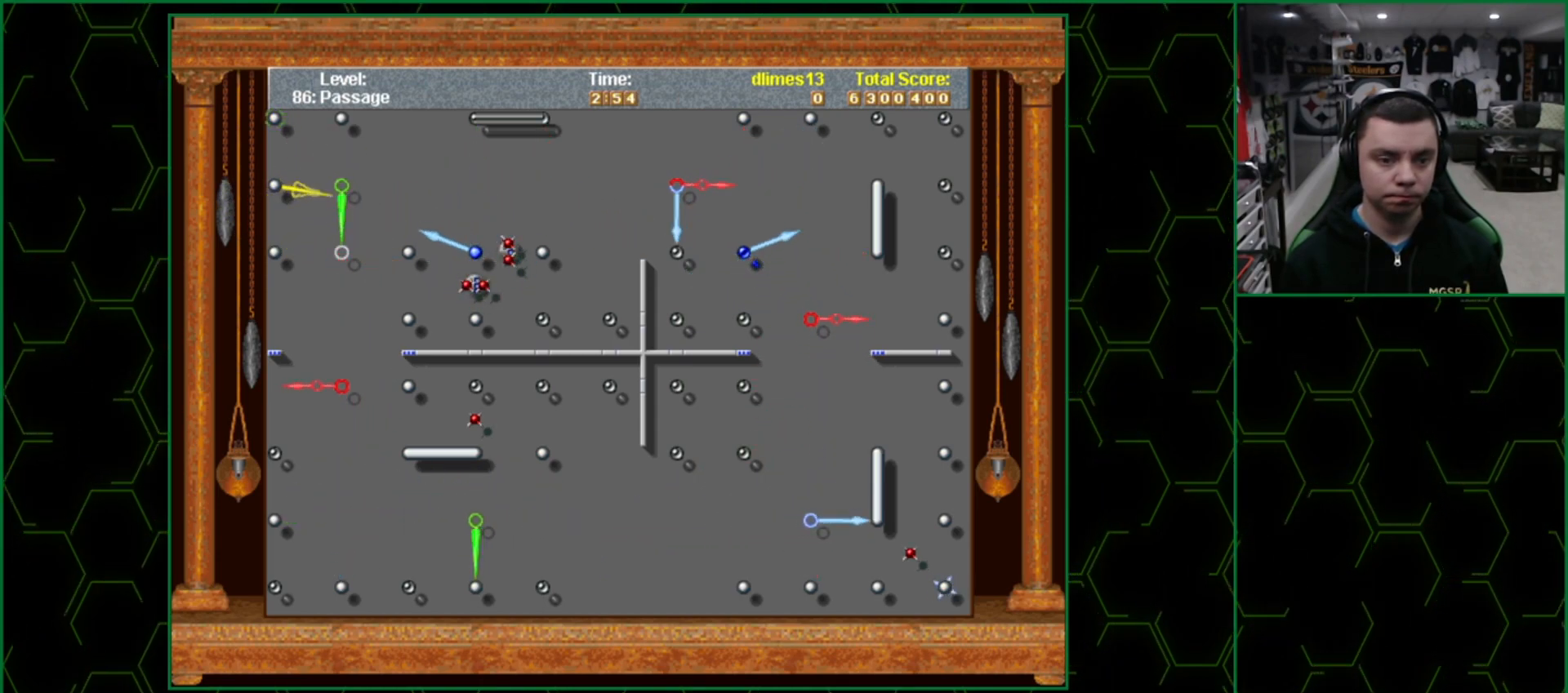
{"keys": [], "events": [[200, "x", "up"]]}